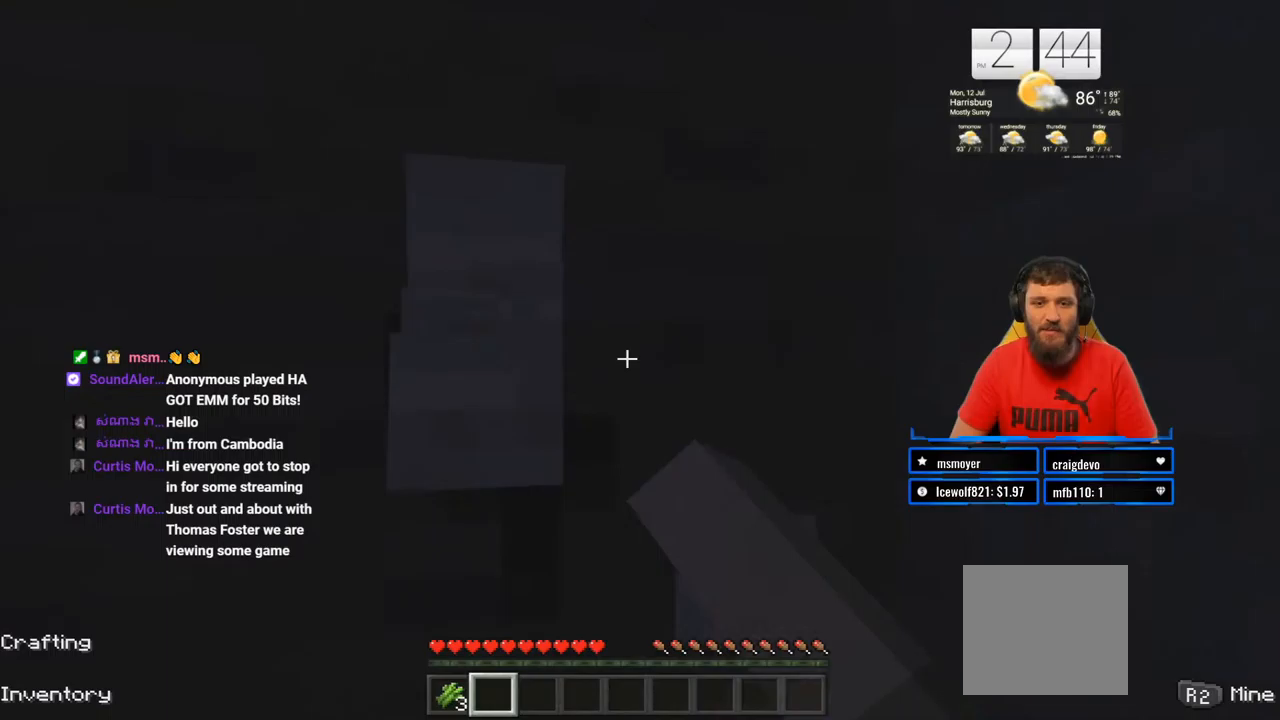
Gameplay with a controller (PlayStation layout); each line is a JSON object with the inputs held at the frame after it. "events" lists button and stick changes between this image and that frame as [ms after this image, input, new state], when the widget could be followed in between. Not read: L1 R1.
{"buttons": ["R2"], "left_stick": "center", "right_stick": "center", "events": [[333, "right_stick", "left"], [433, "right_stick", "center"]]}
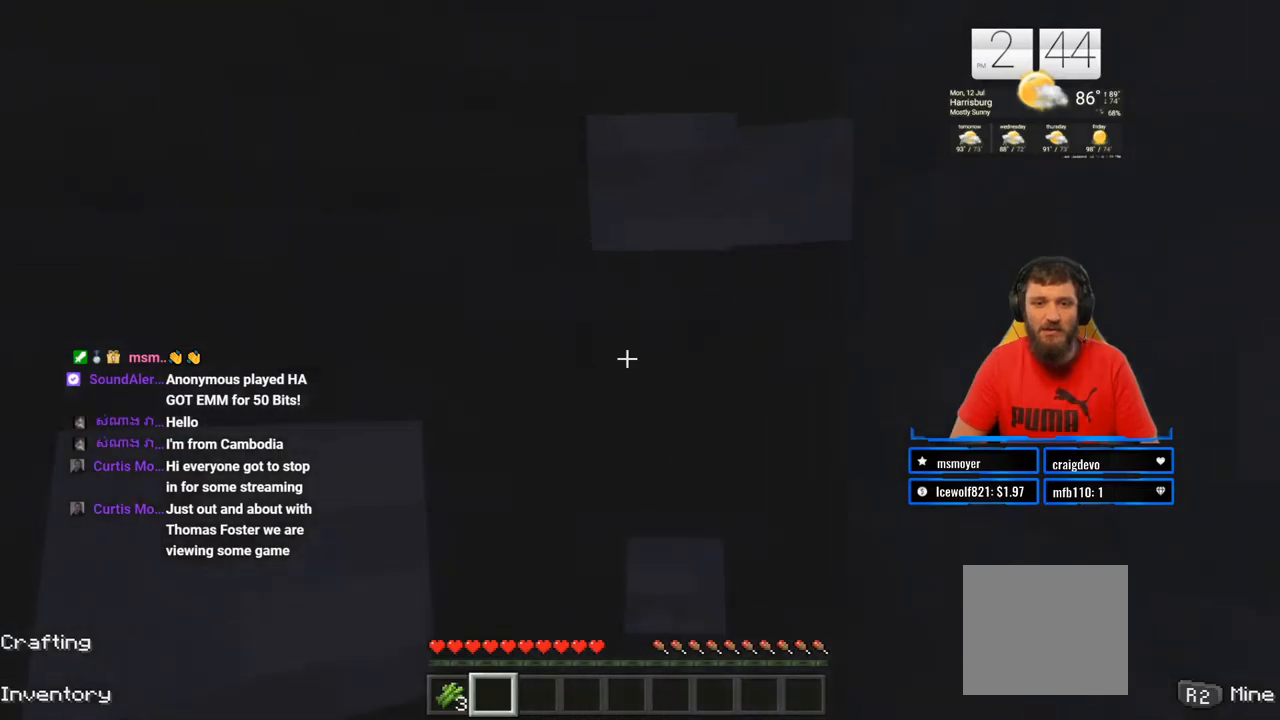
{"buttons": ["R2"], "left_stick": "center", "right_stick": "center", "events": [[167, "right_stick", "left"], [300, "right_stick", "center"]]}
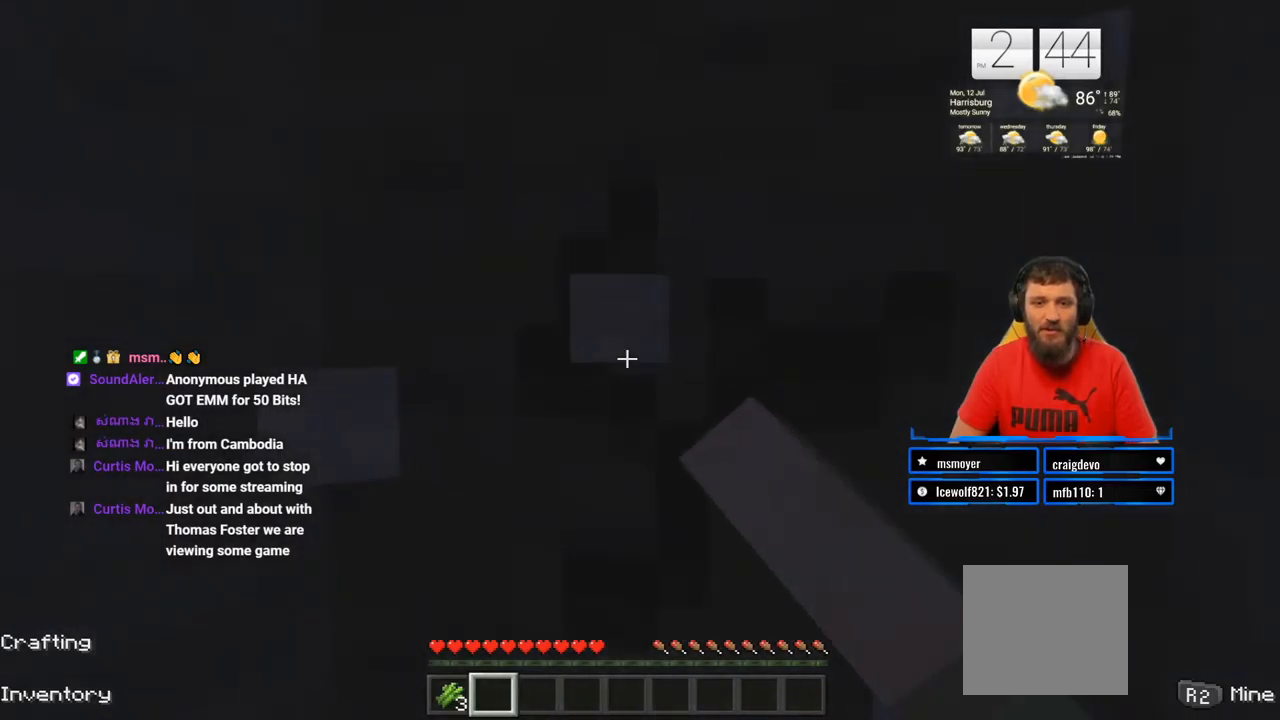
{"buttons": ["R2"], "left_stick": "center", "right_stick": "center", "events": [[183, "left_stick", "down-right"], [350, "left_stick", "center"]]}
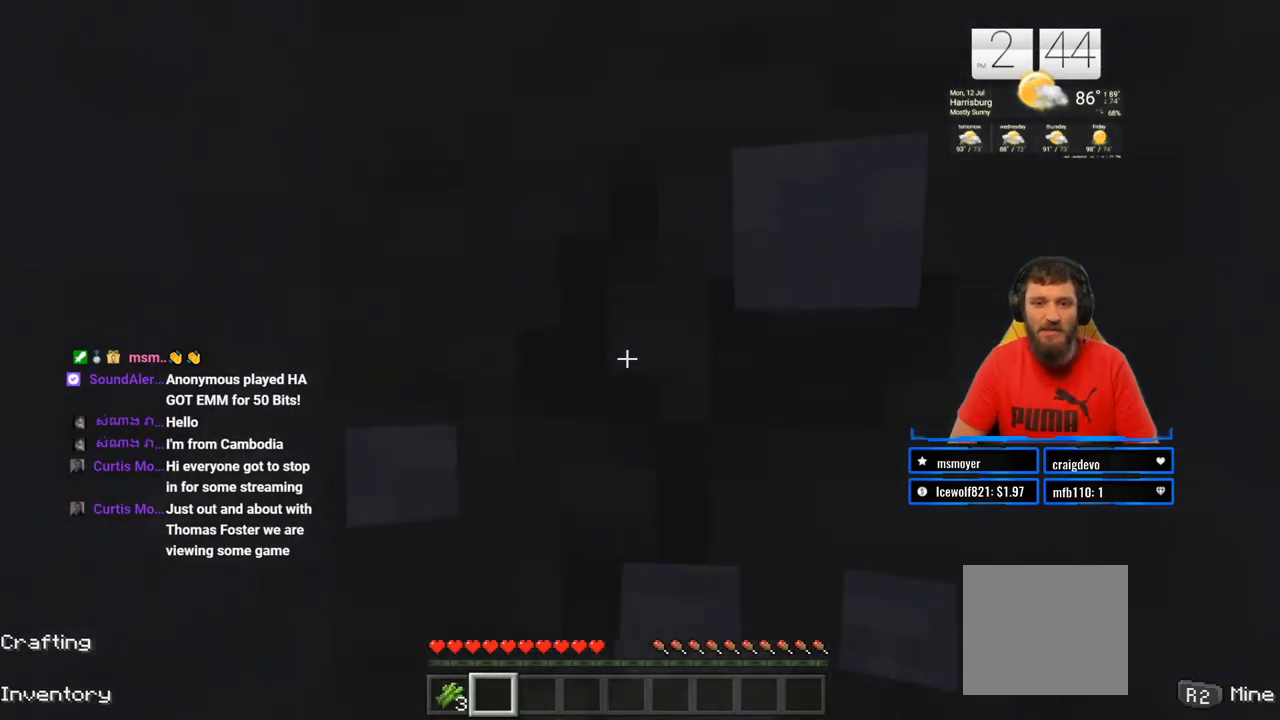
{"buttons": ["R2"], "left_stick": "center", "right_stick": "center", "events": []}
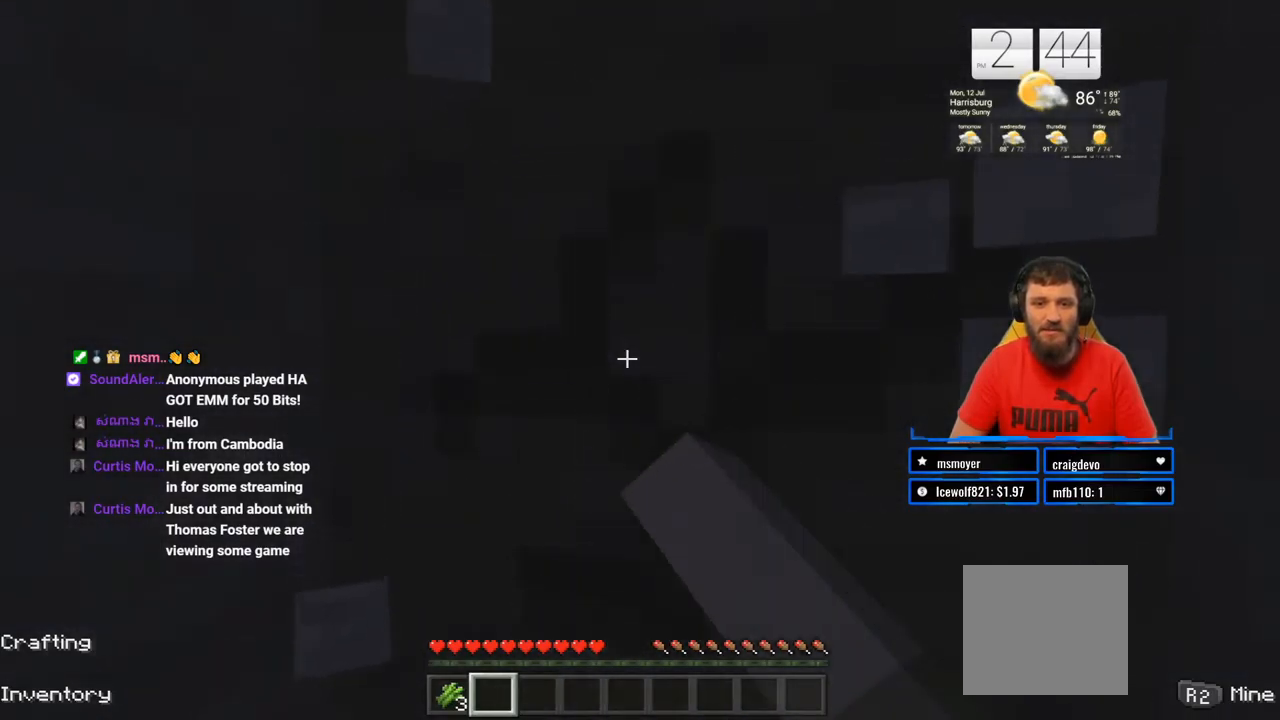
{"buttons": ["R2"], "left_stick": "center", "right_stick": "center", "events": []}
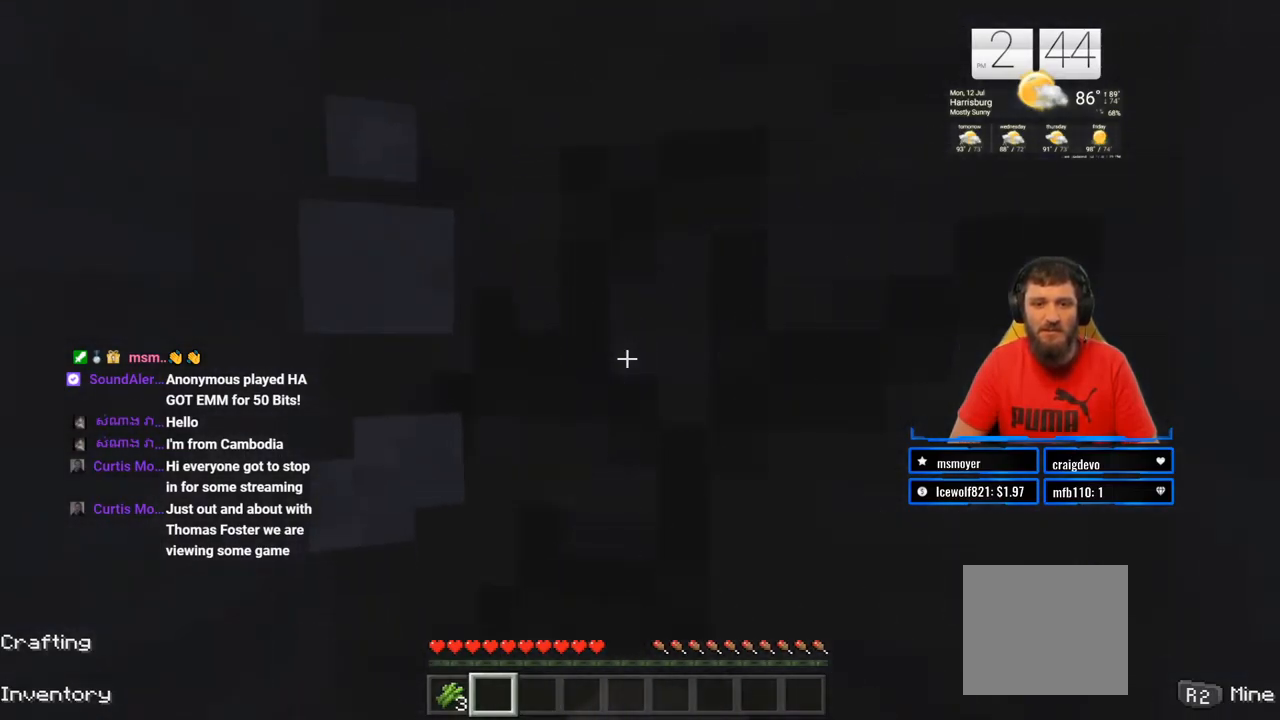
{"buttons": ["R2"], "left_stick": "center", "right_stick": "center", "events": []}
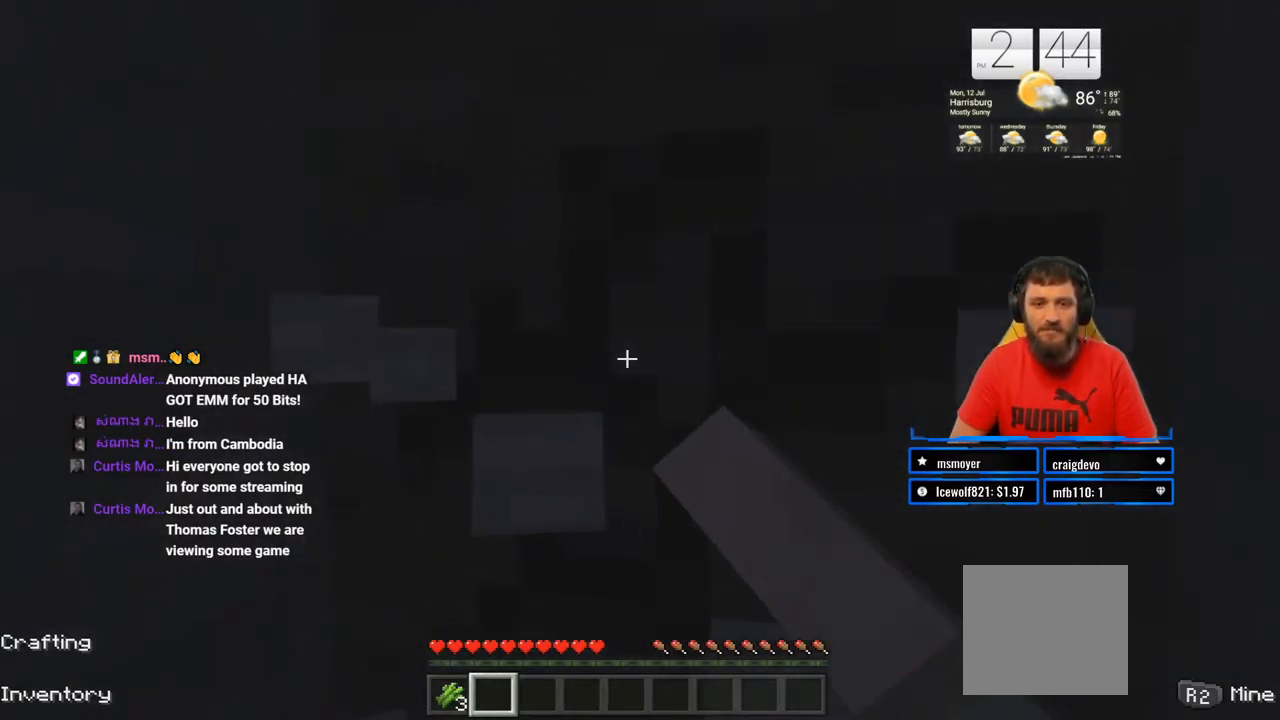
{"buttons": ["R2"], "left_stick": "center", "right_stick": "center", "events": []}
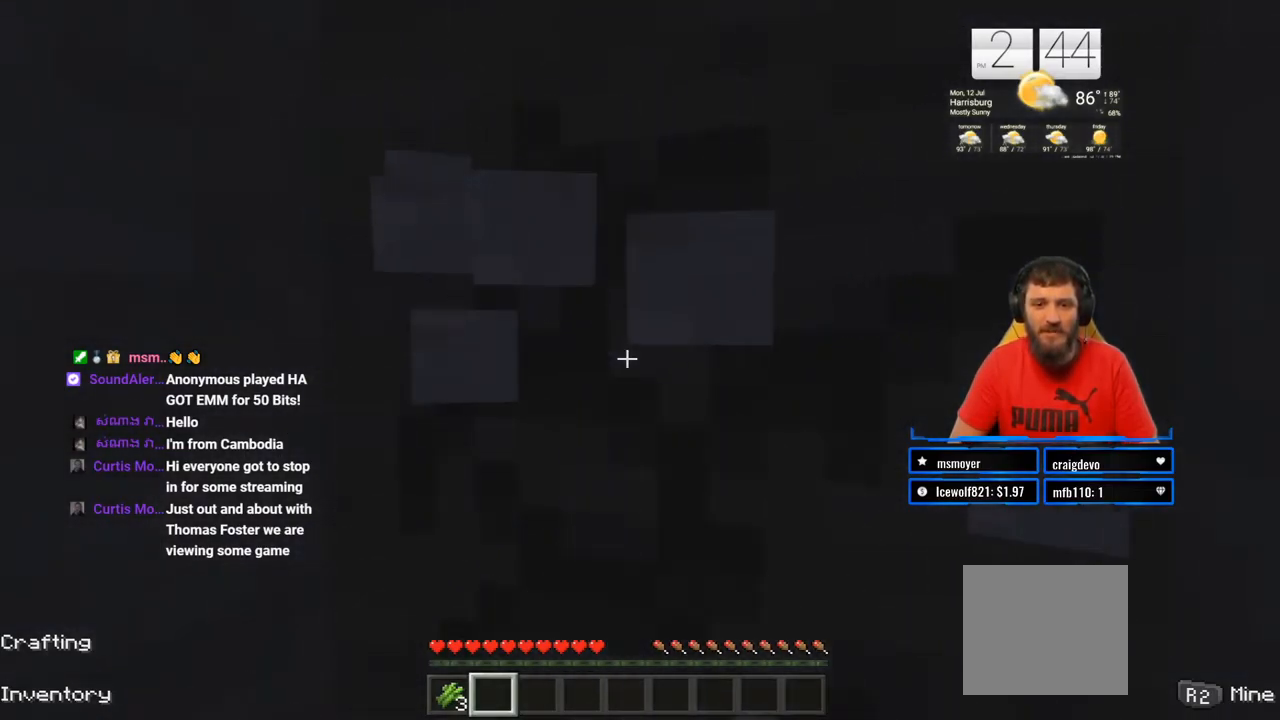
{"buttons": ["R2"], "left_stick": "center", "right_stick": "center", "events": []}
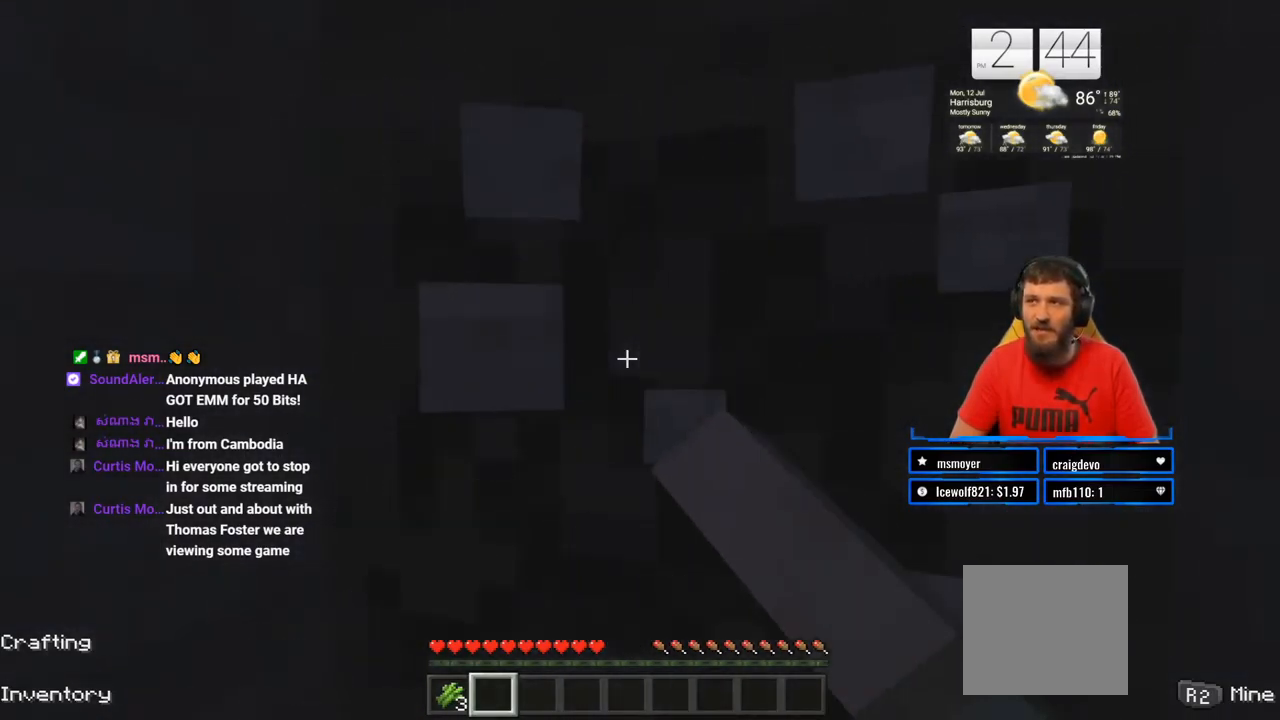
{"buttons": ["R2"], "left_stick": "center", "right_stick": "center", "events": []}
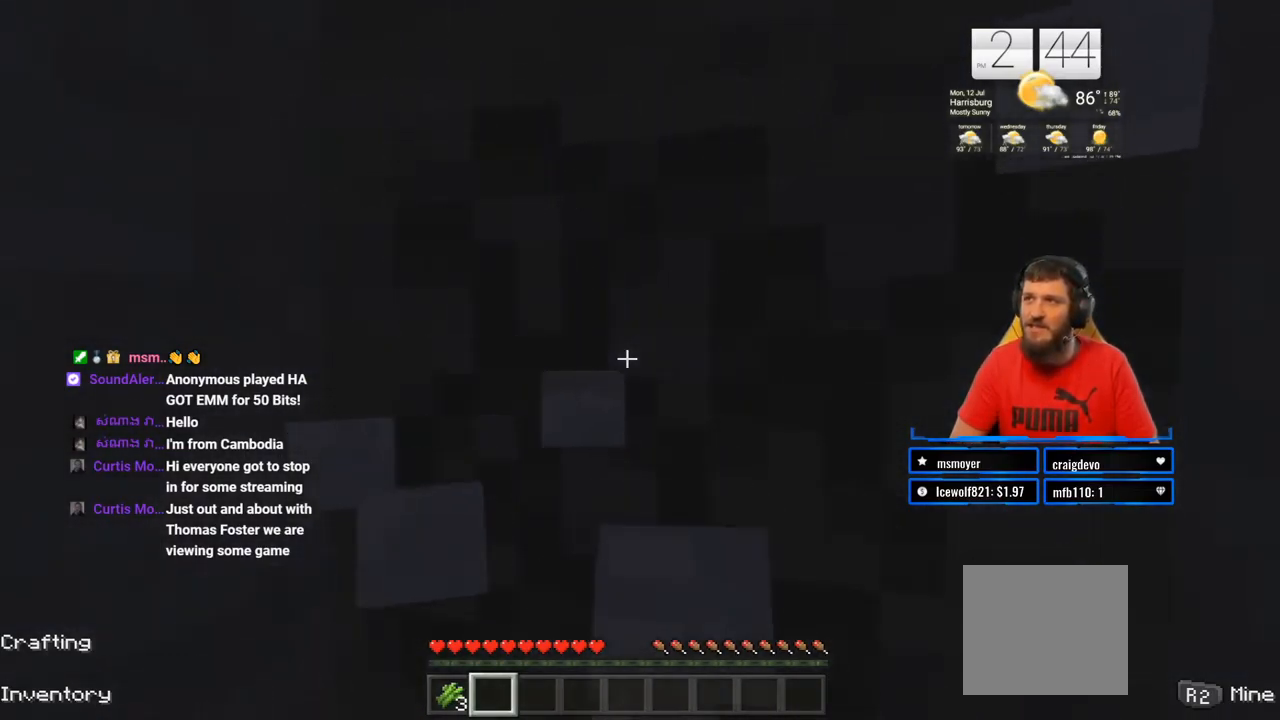
{"buttons": ["R2"], "left_stick": "center", "right_stick": "center", "events": []}
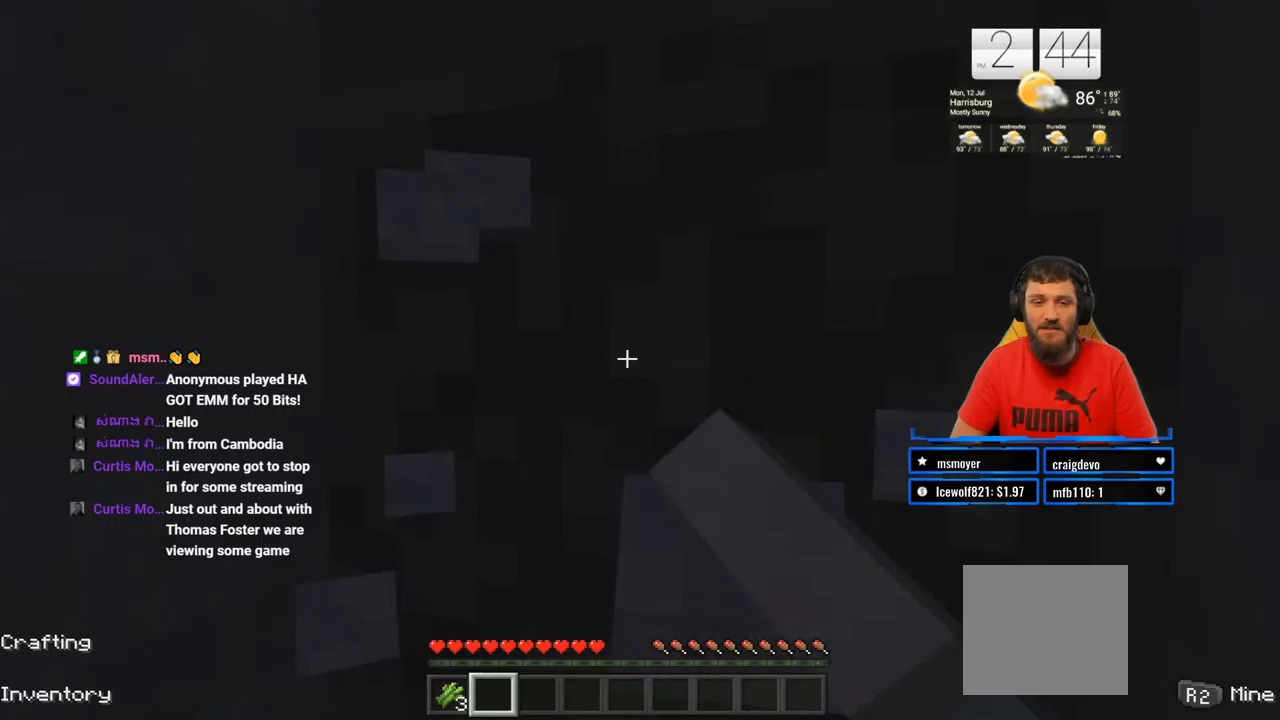
{"buttons": ["R2"], "left_stick": "center", "right_stick": "center", "events": []}
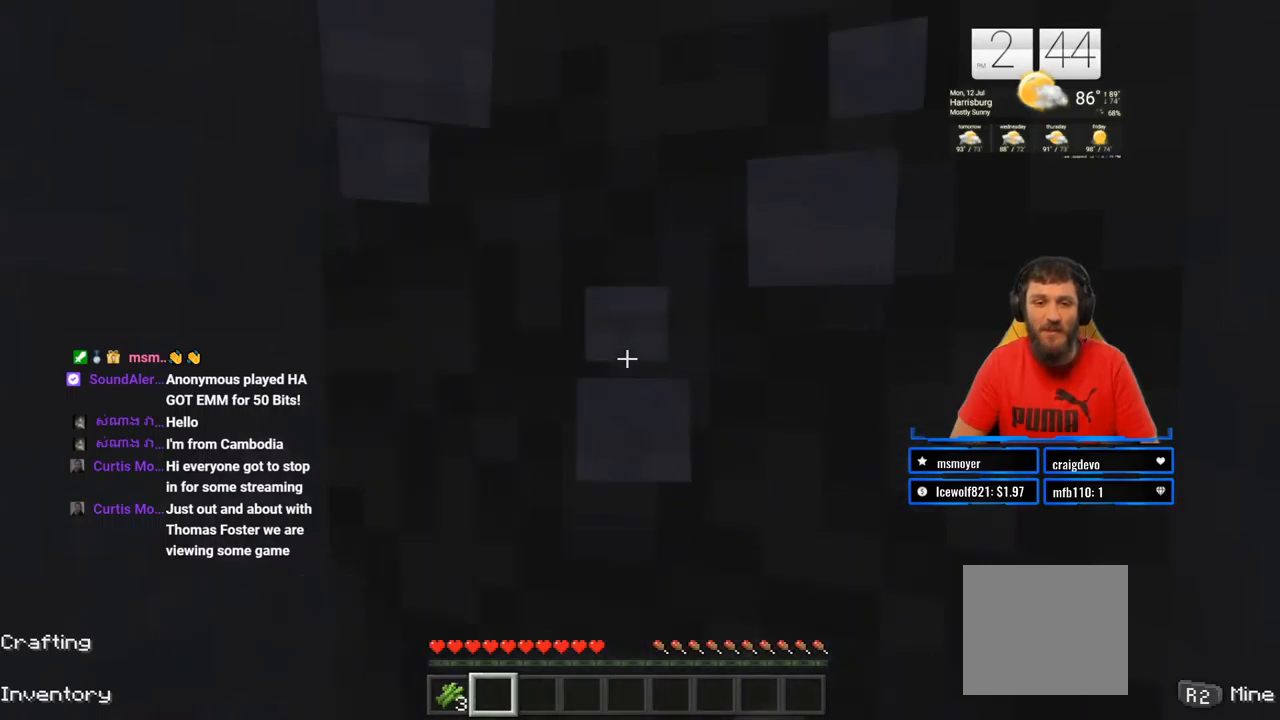
{"buttons": ["R2"], "left_stick": "center", "right_stick": "center", "events": []}
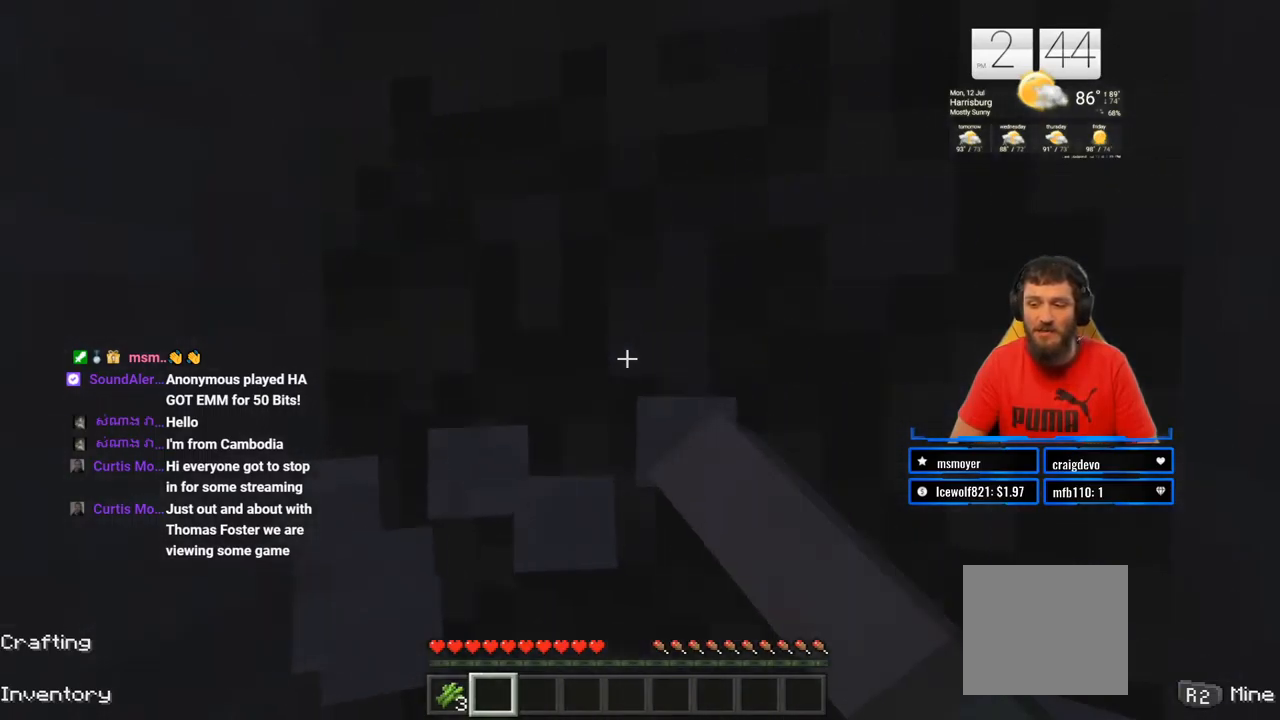
{"buttons": ["R2"], "left_stick": "center", "right_stick": "center", "events": []}
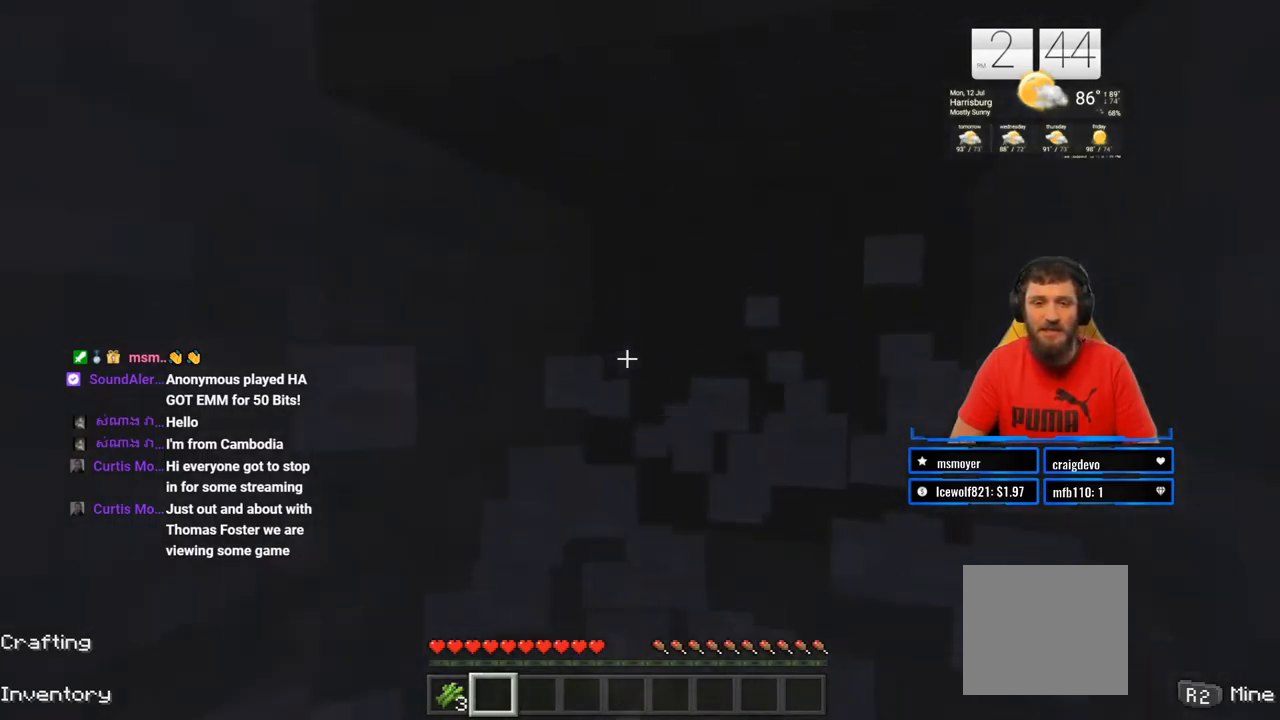
{"buttons": ["R2"], "left_stick": "down-right", "right_stick": "center", "events": [[483, "left_stick", "down-right"]]}
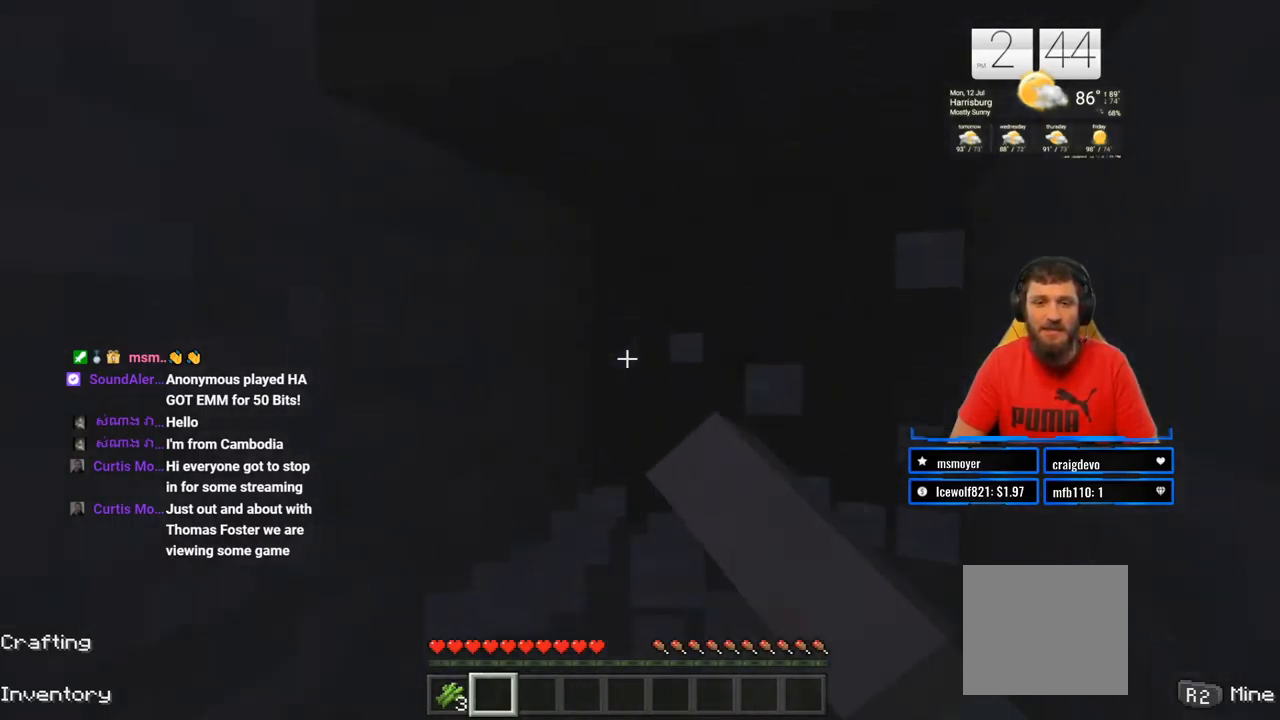
{"buttons": ["R2"], "left_stick": "center", "right_stick": "center", "events": [[83, "right_stick", "down"], [200, "left_stick", "center"], [300, "right_stick", "center"]]}
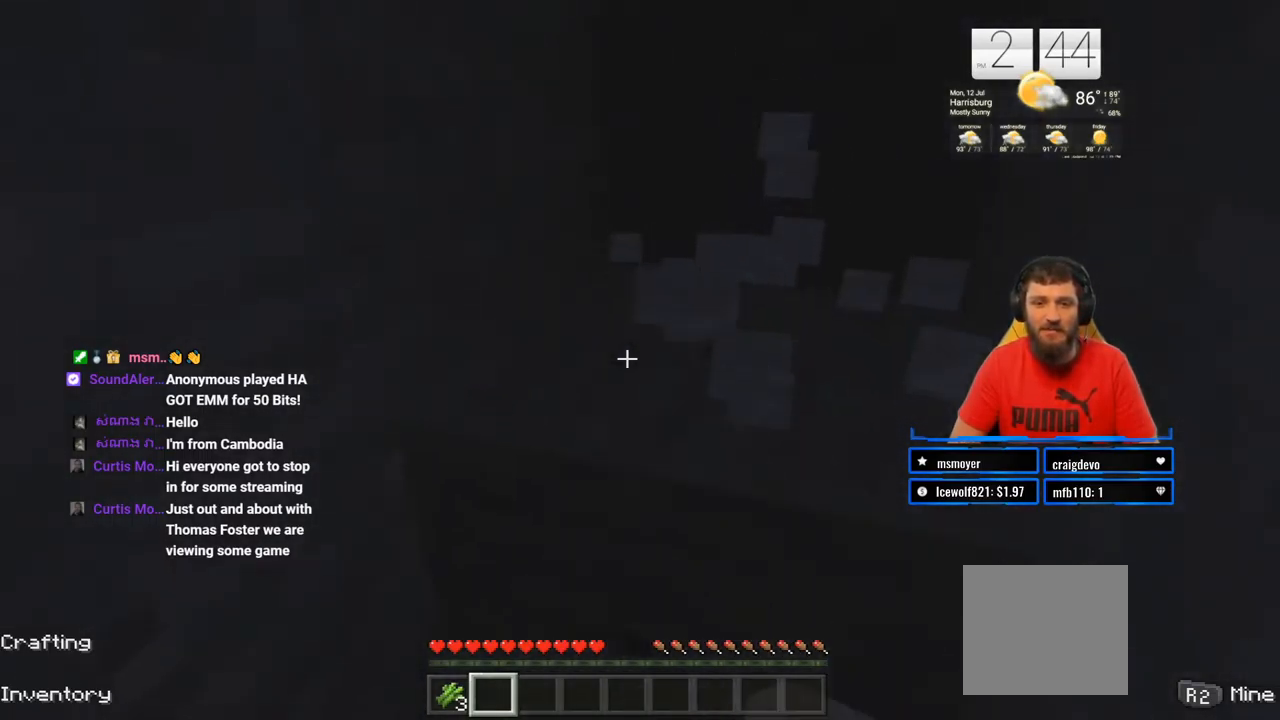
{"buttons": ["R2"], "left_stick": "center", "right_stick": "center", "events": [[283, "left_stick", "right"], [400, "left_stick", "center"]]}
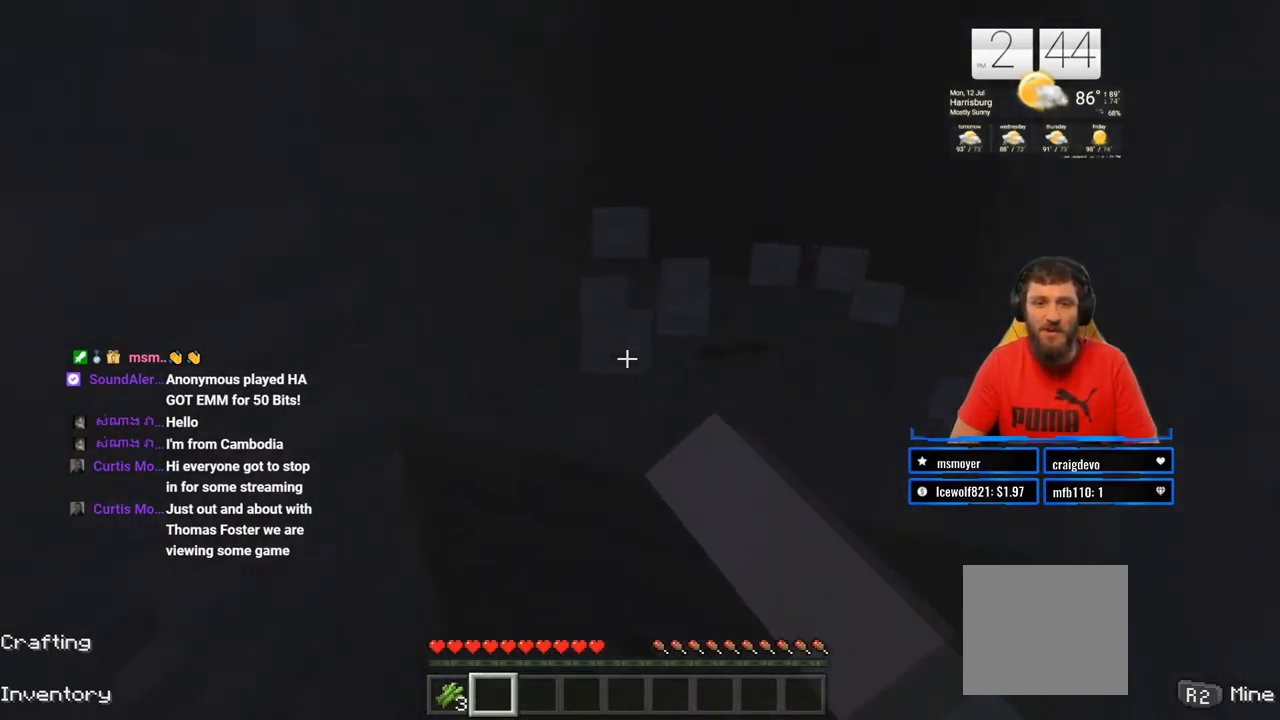
{"buttons": ["R2"], "left_stick": "center", "right_stick": "center", "events": []}
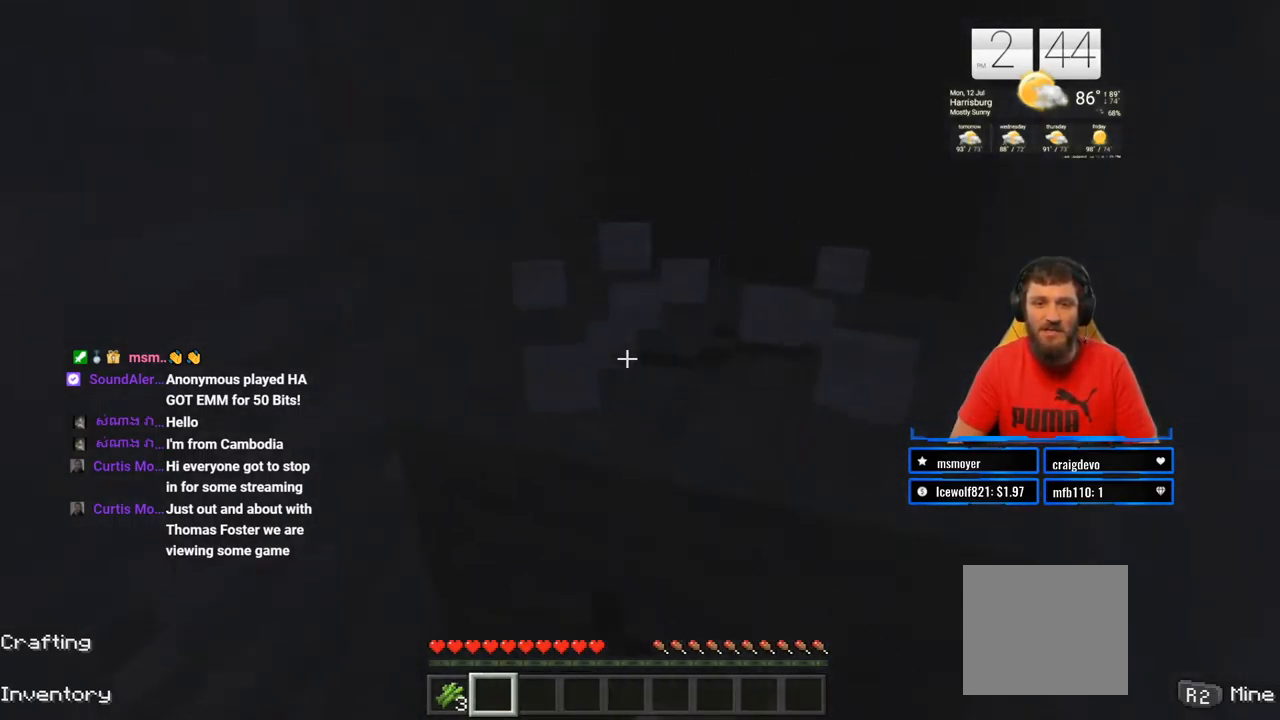
{"buttons": ["R2"], "left_stick": "center", "right_stick": "center", "events": []}
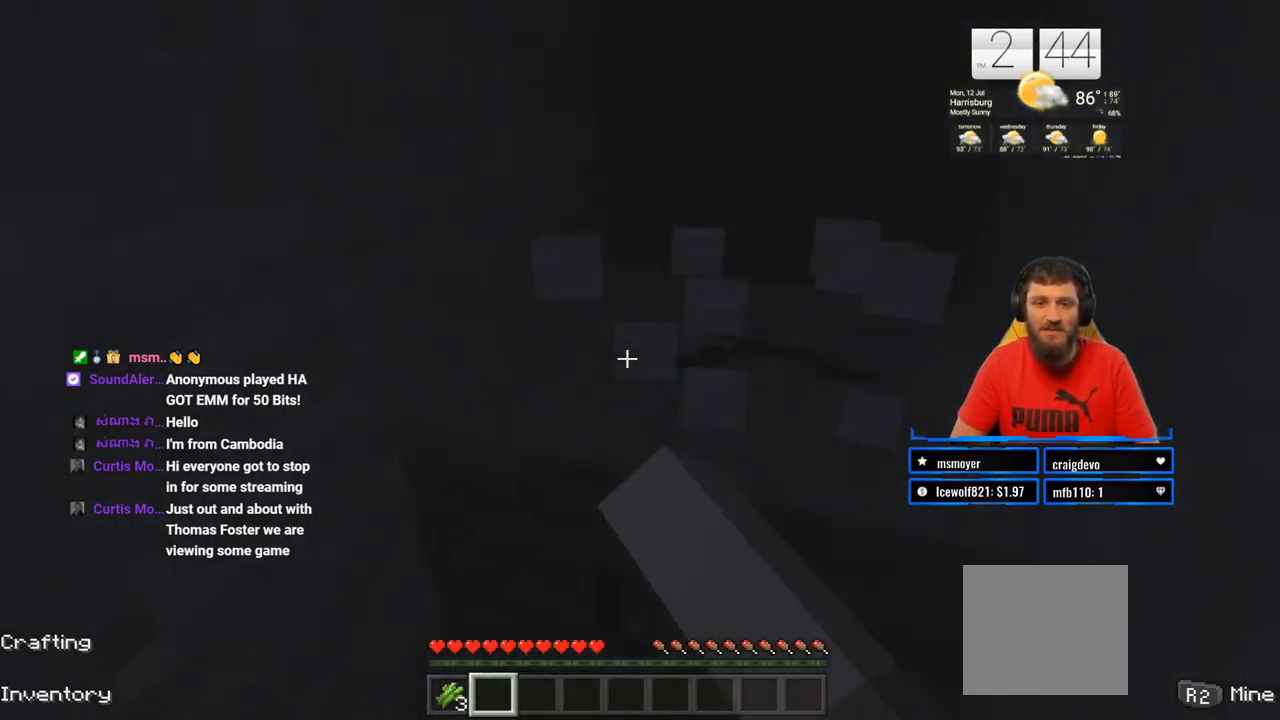
{"buttons": ["R2"], "left_stick": "center", "right_stick": "center", "events": []}
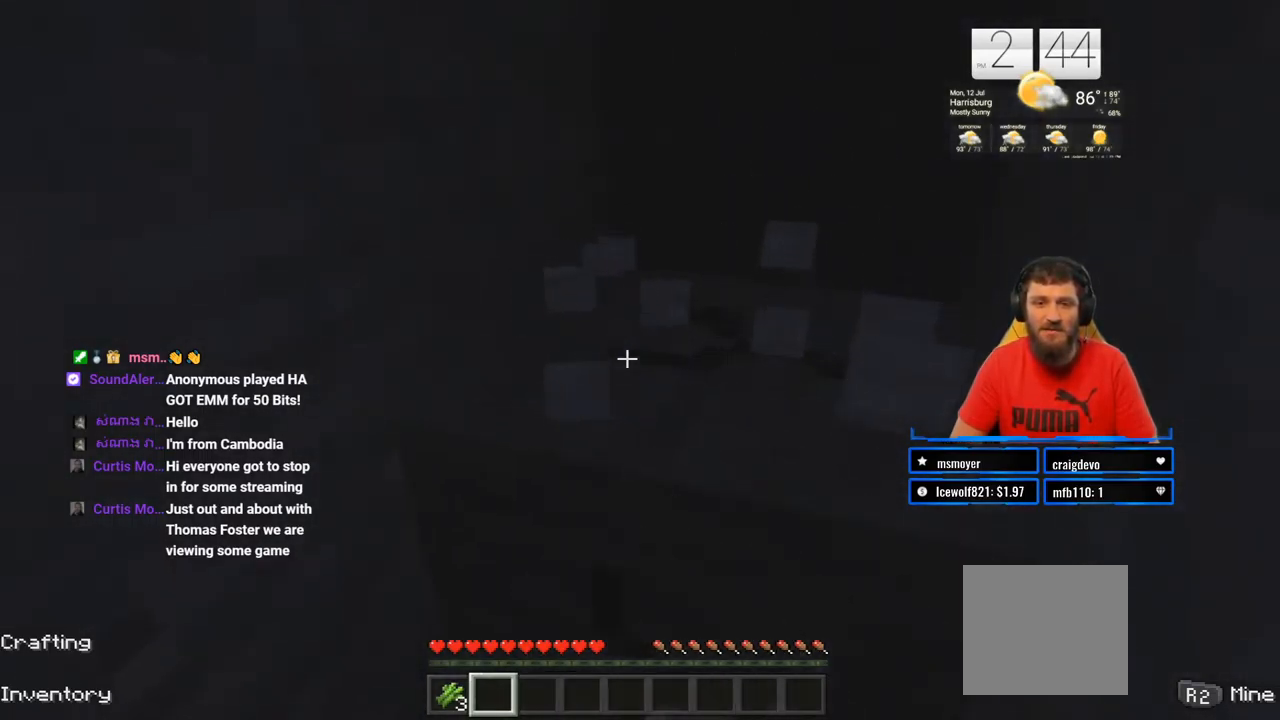
{"buttons": ["R2"], "left_stick": "center", "right_stick": "center", "events": []}
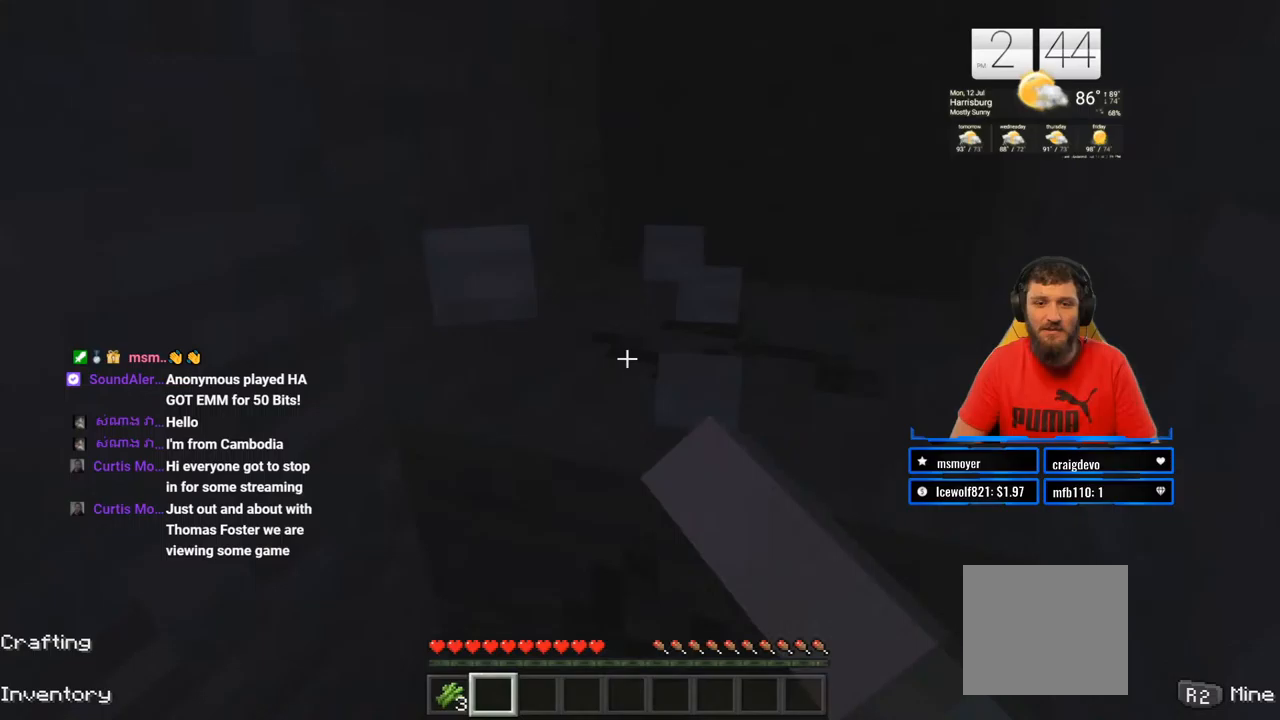
{"buttons": ["R2"], "left_stick": "center", "right_stick": "center", "events": []}
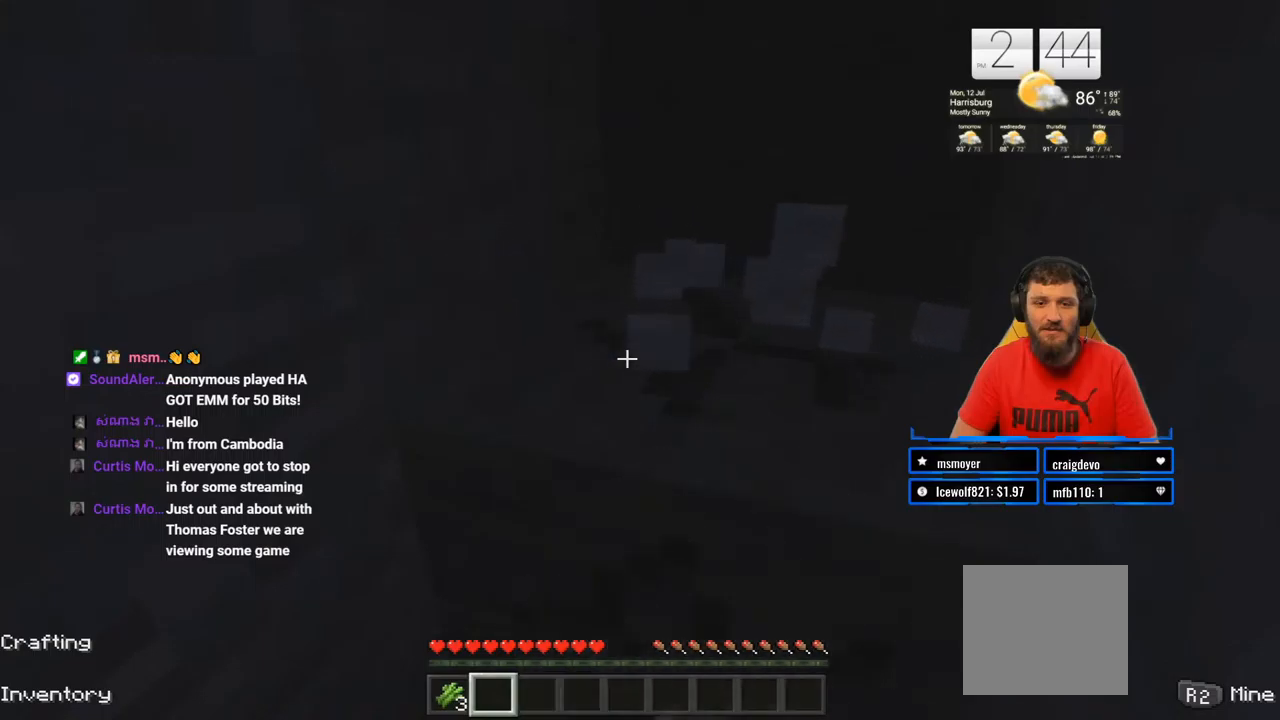
{"buttons": ["R2"], "left_stick": "center", "right_stick": "center", "events": []}
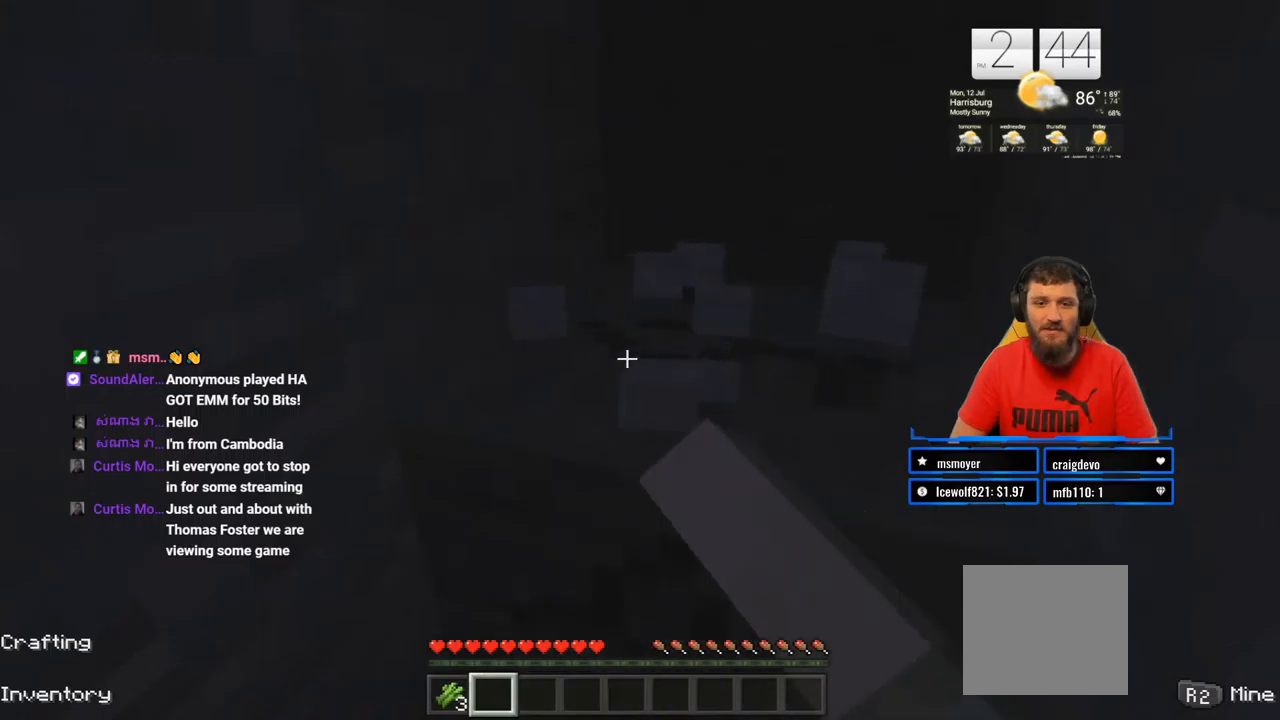
{"buttons": ["R2"], "left_stick": "center", "right_stick": "center", "events": []}
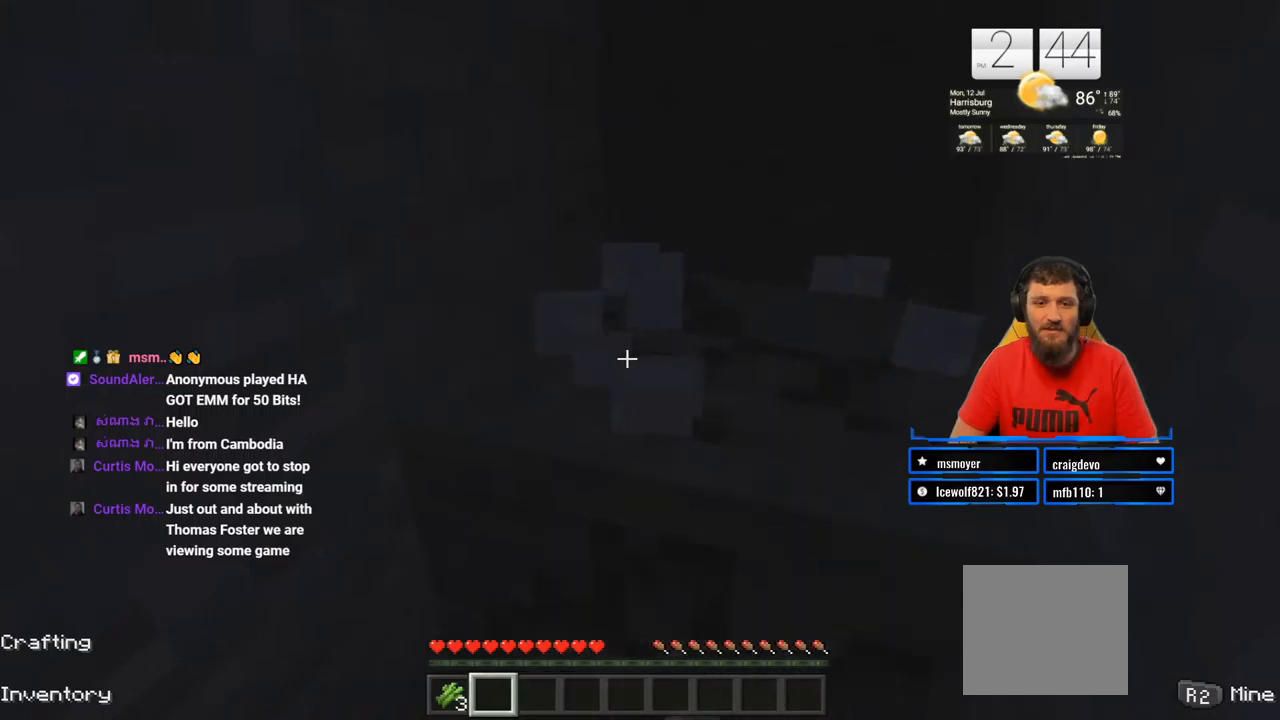
{"buttons": ["R2"], "left_stick": "center", "right_stick": "center", "events": []}
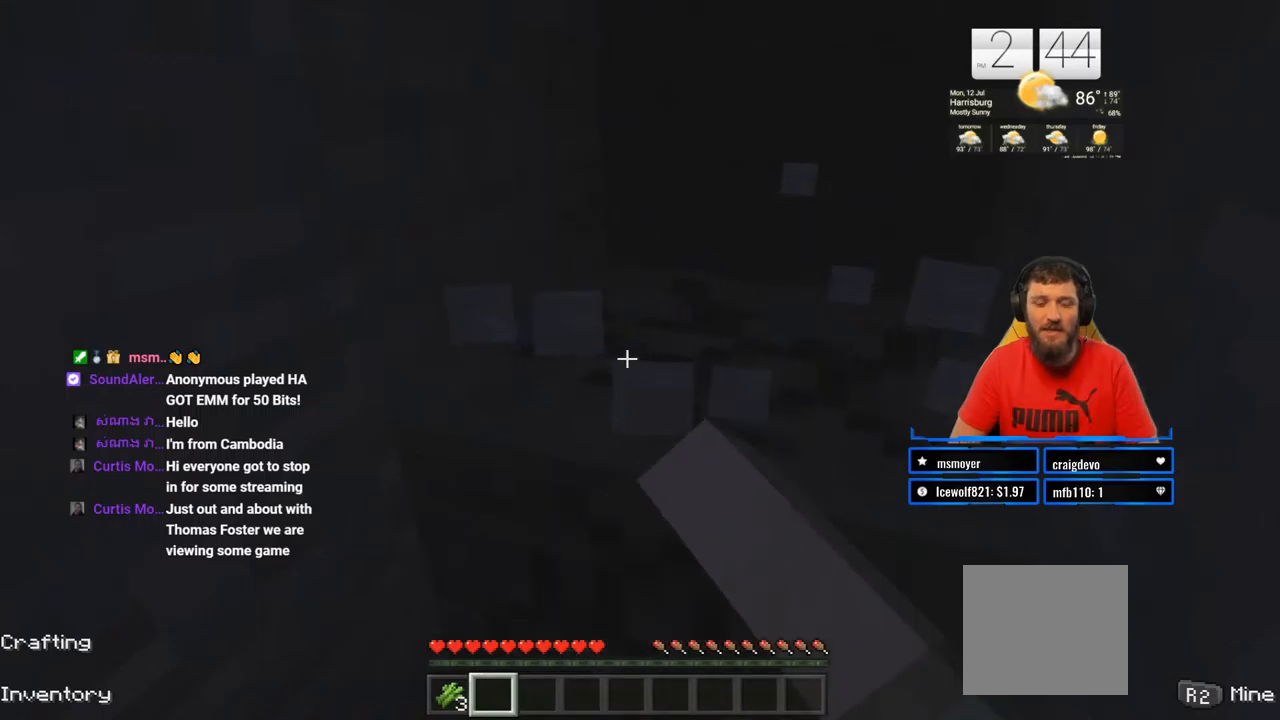
{"buttons": ["R2"], "left_stick": "center", "right_stick": "center", "events": []}
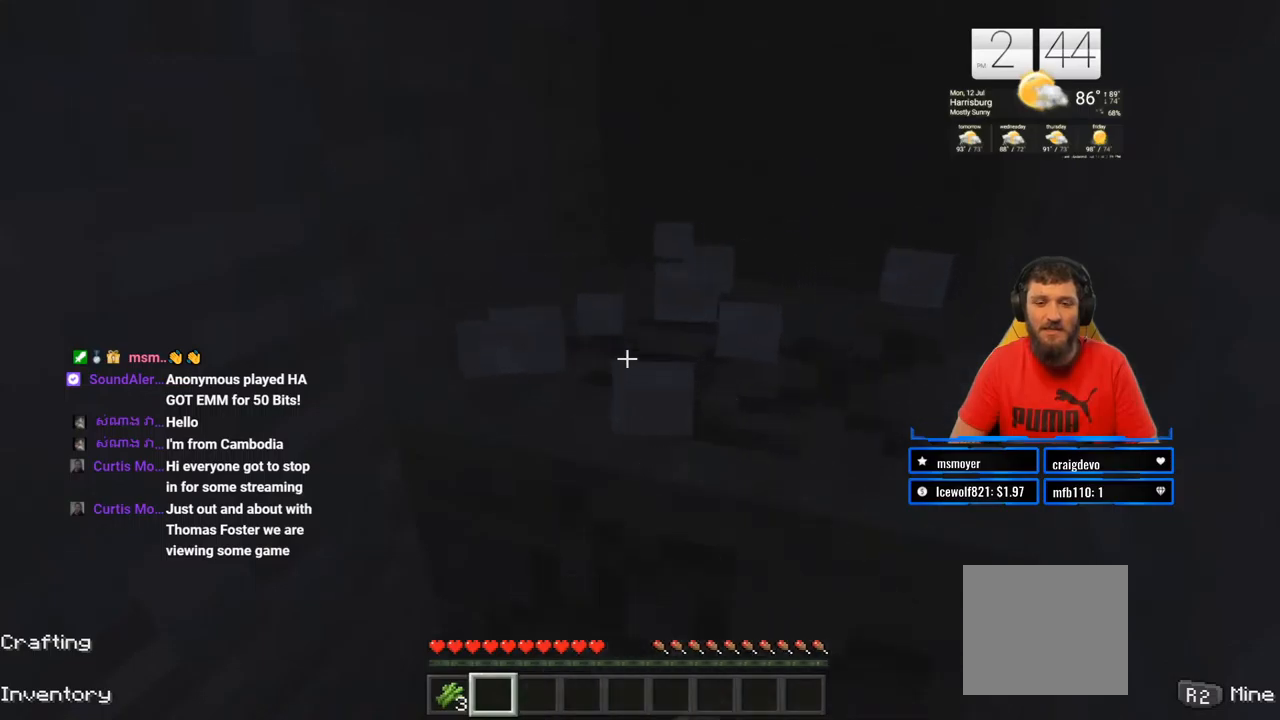
{"buttons": ["R2"], "left_stick": "center", "right_stick": "center", "events": []}
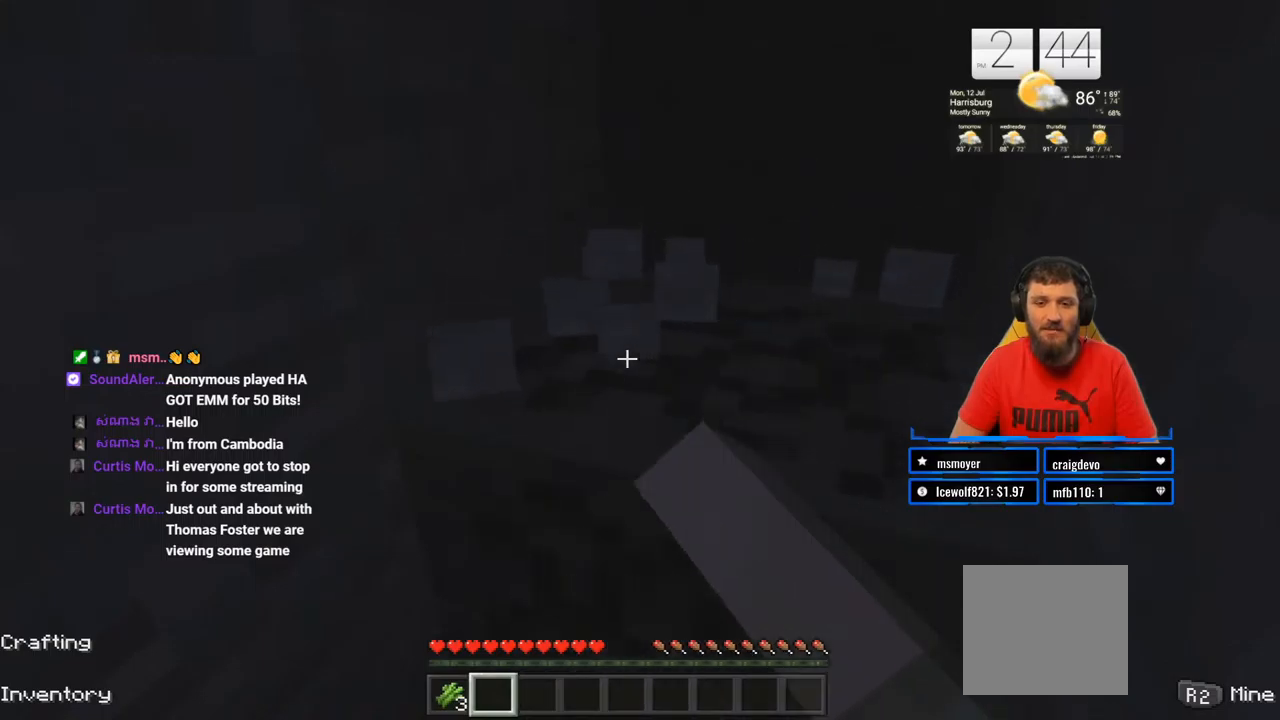
{"buttons": ["R2"], "left_stick": "center", "right_stick": "center", "events": []}
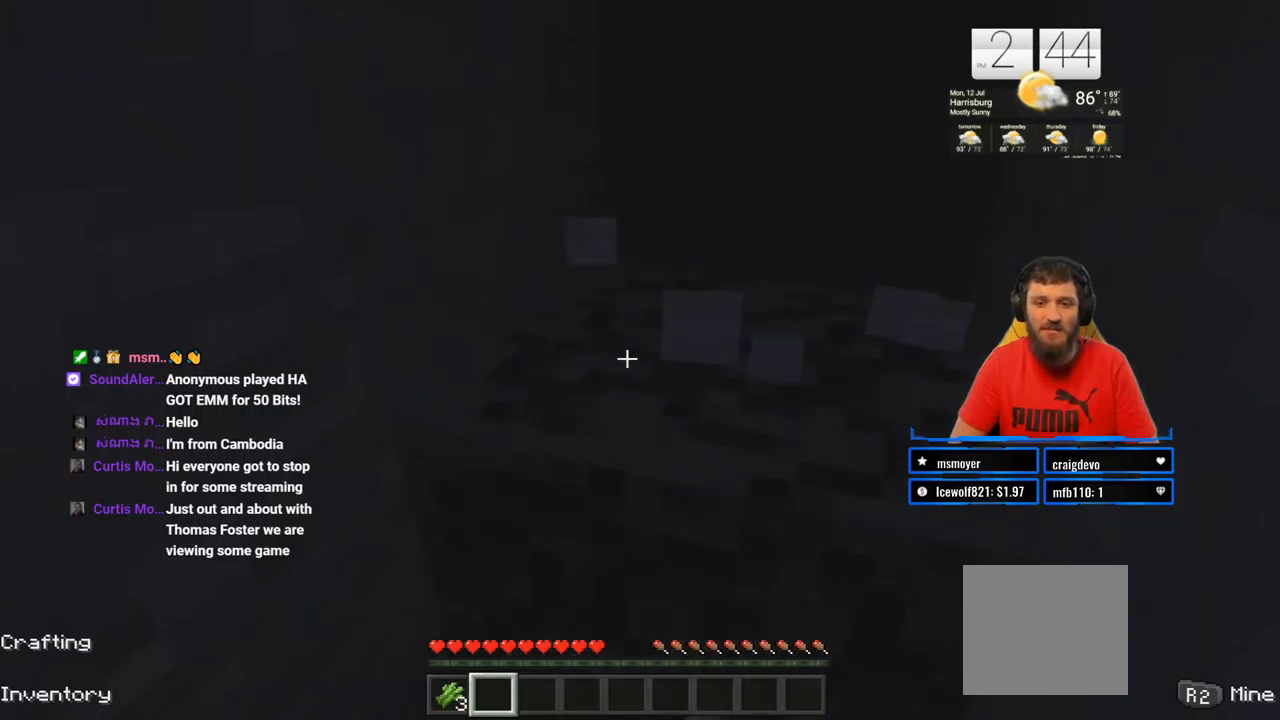
{"buttons": ["R2"], "left_stick": "center", "right_stick": "center", "events": []}
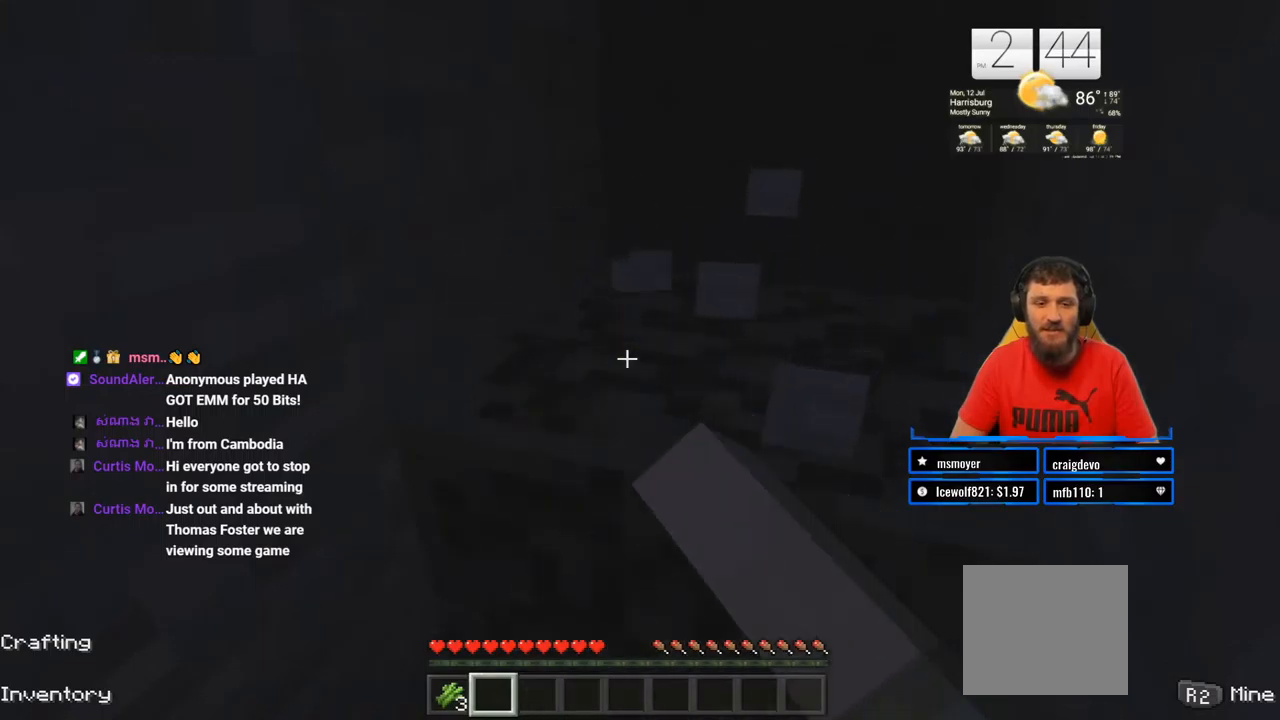
{"buttons": ["R2"], "left_stick": "center", "right_stick": "center", "events": []}
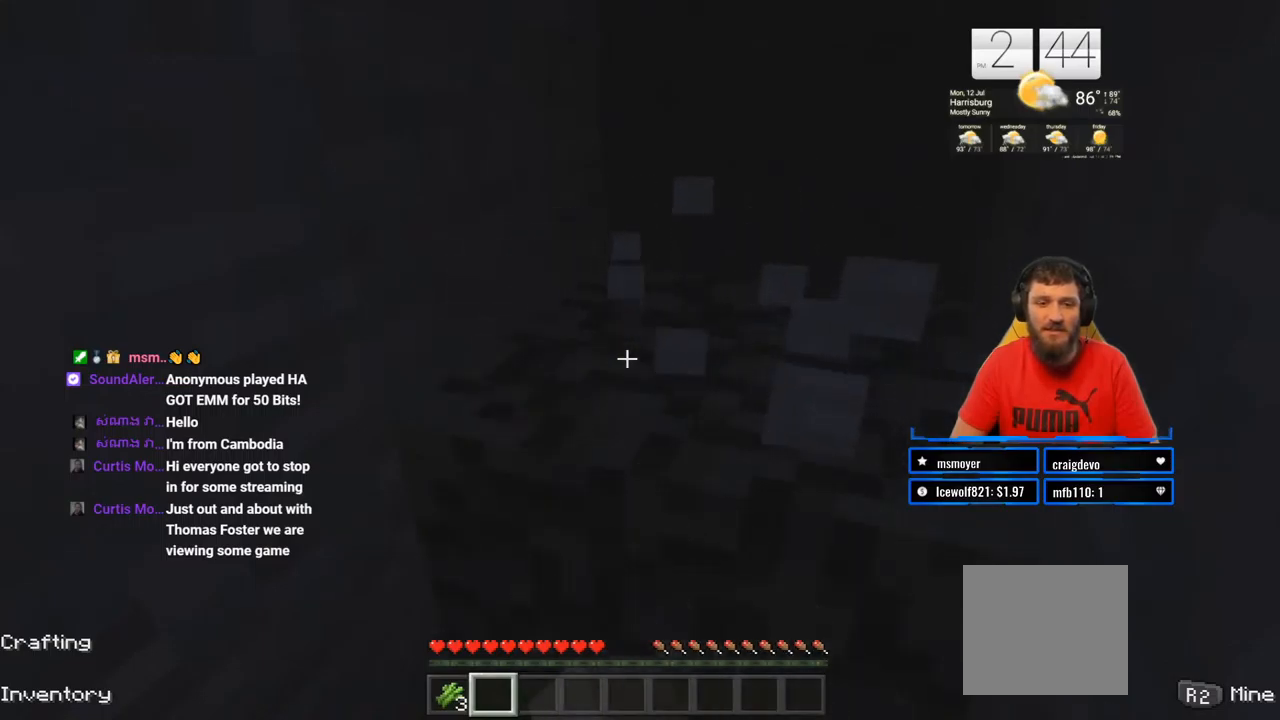
{"buttons": ["R2"], "left_stick": "center", "right_stick": "center", "events": []}